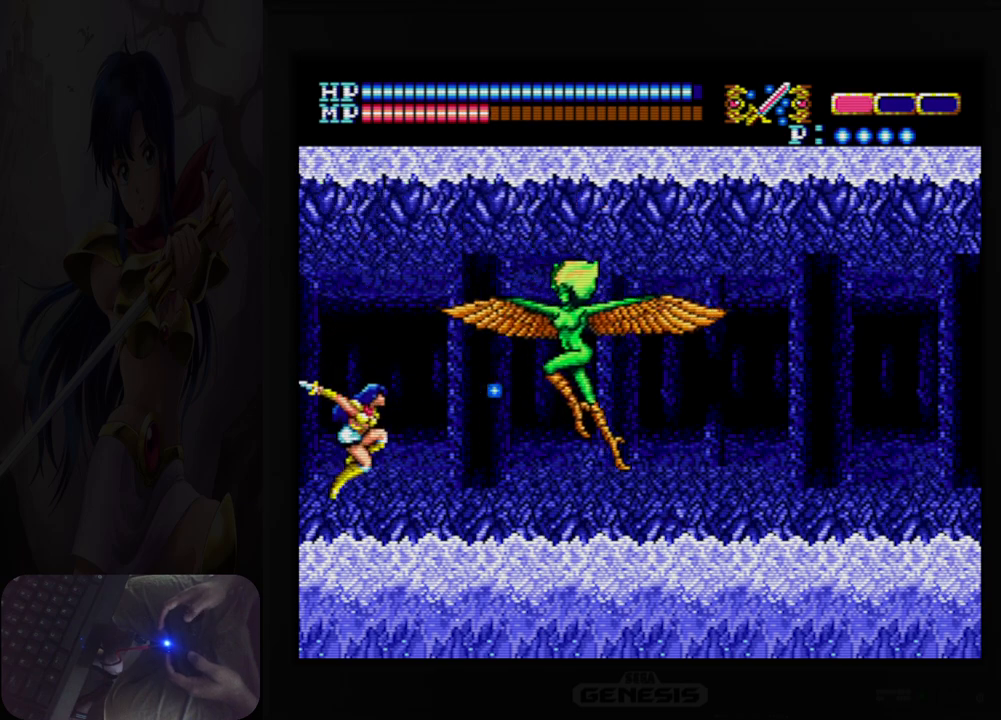
Gameplay with a controller (Nintendo layout); each line is a JSON object with the inputs held at the frame after it. "events" lists button and stick changes between this image and that frame as [ms after this image, input, new state], when the widget could be followed in between. Not read: HOME L2 L3 R2 R3 left_stick right_stick.
{"buttons": [], "events": [[33, "B", "down"], [150, "B", "up"]]}
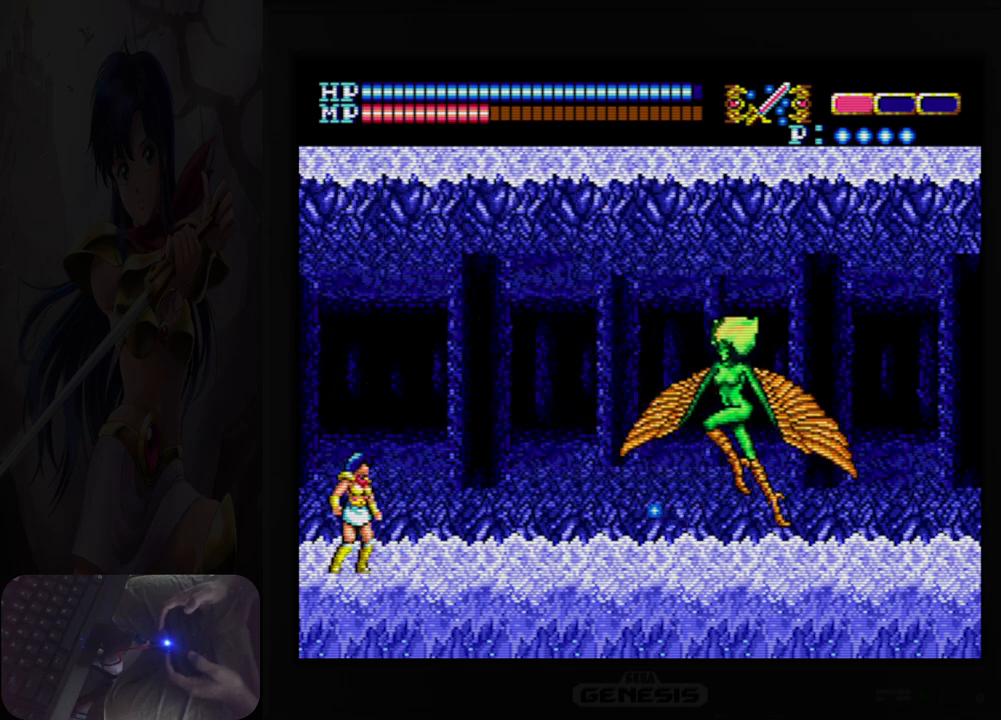
{"buttons": [], "events": []}
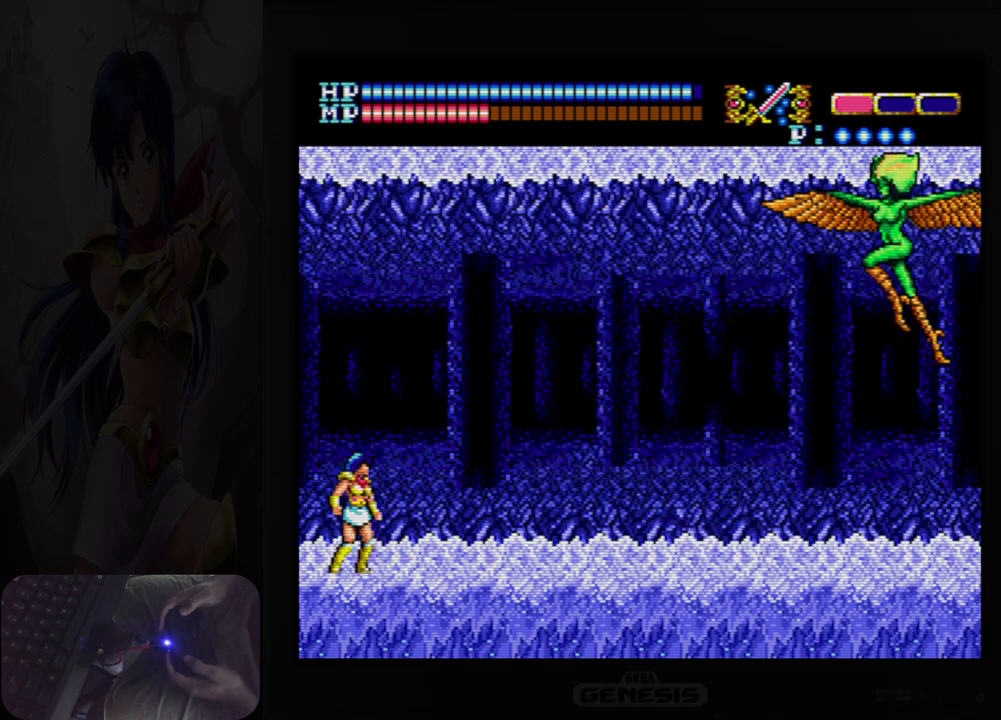
{"buttons": ["A"], "events": [[233, "A", "down"], [350, "B", "down"], [500, "B", "up"]]}
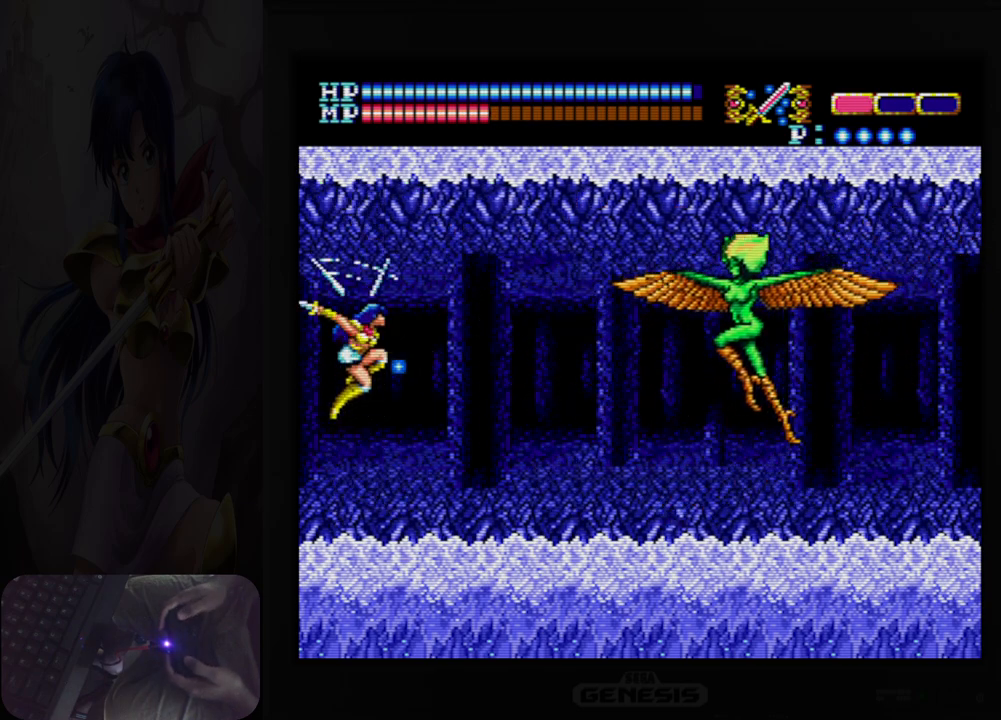
{"buttons": ["B"], "events": [[33, "A", "up"], [167, "B", "down"], [283, "B", "up"], [483, "B", "down"]]}
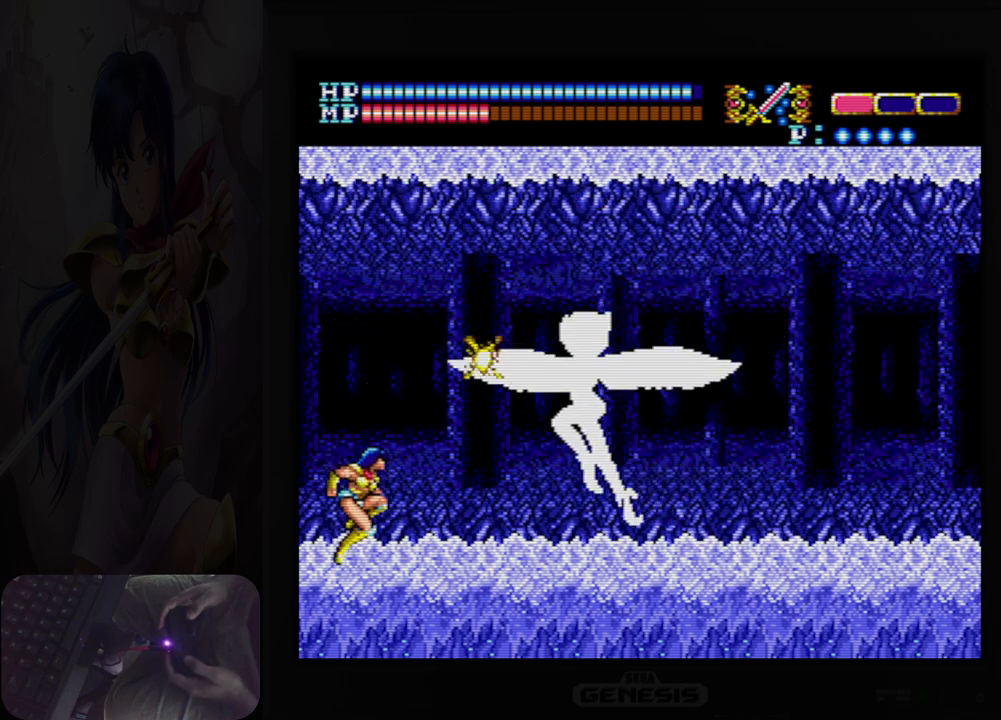
{"buttons": ["DPAD_UP"], "events": [[67, "B", "up"], [250, "DPAD_UP", "down"], [333, "B", "down"], [500, "B", "up"]]}
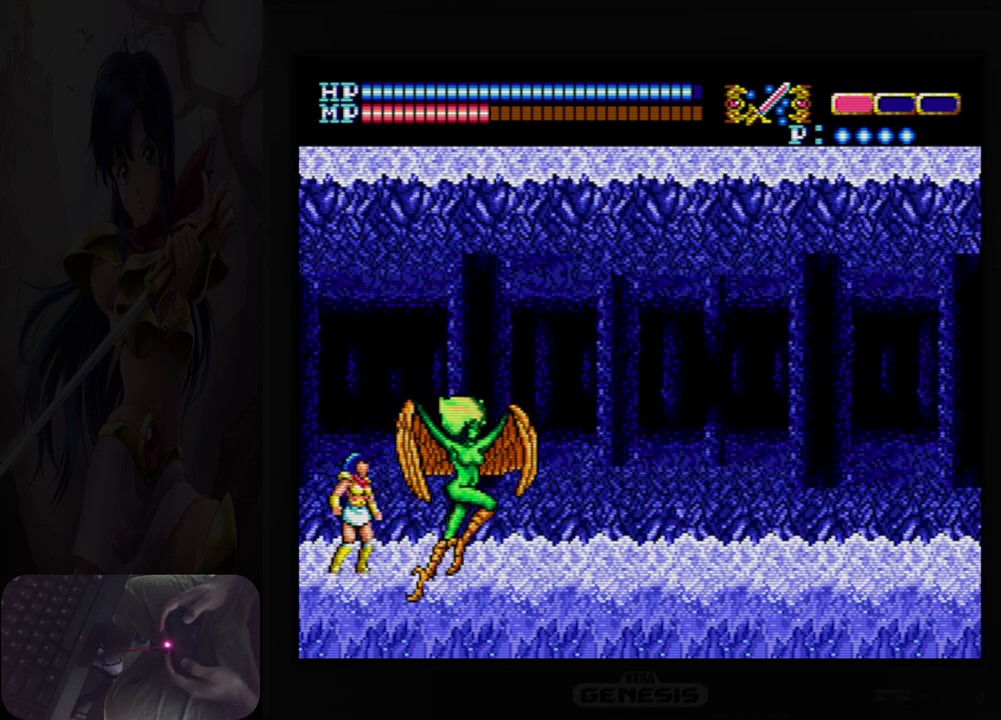
{"buttons": ["B"], "events": [[83, "DPAD_UP", "up"], [200, "B", "down"], [300, "B", "up"], [483, "B", "down"]]}
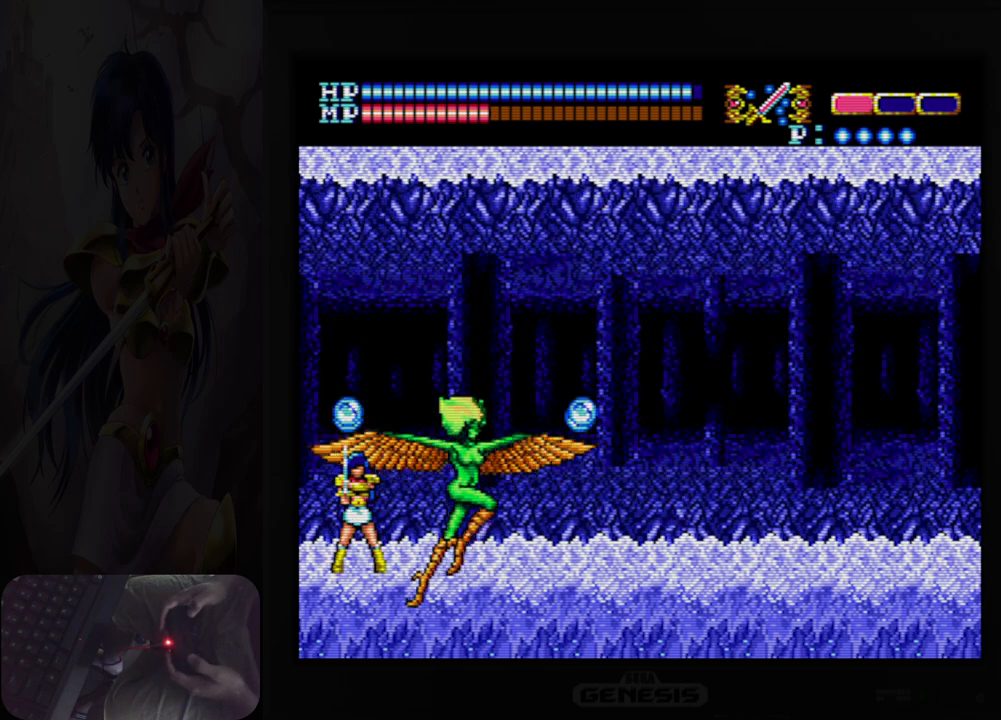
{"buttons": [], "events": [[50, "B", "up"], [150, "B", "down"], [267, "B", "up"], [367, "B", "down"], [450, "B", "up"]]}
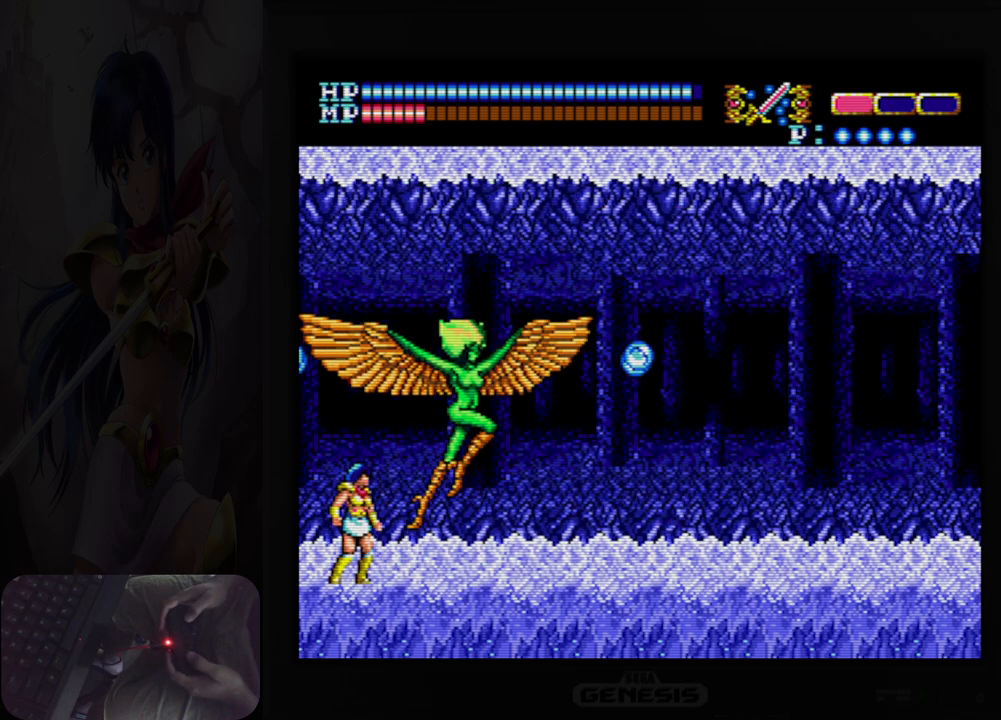
{"buttons": [], "events": []}
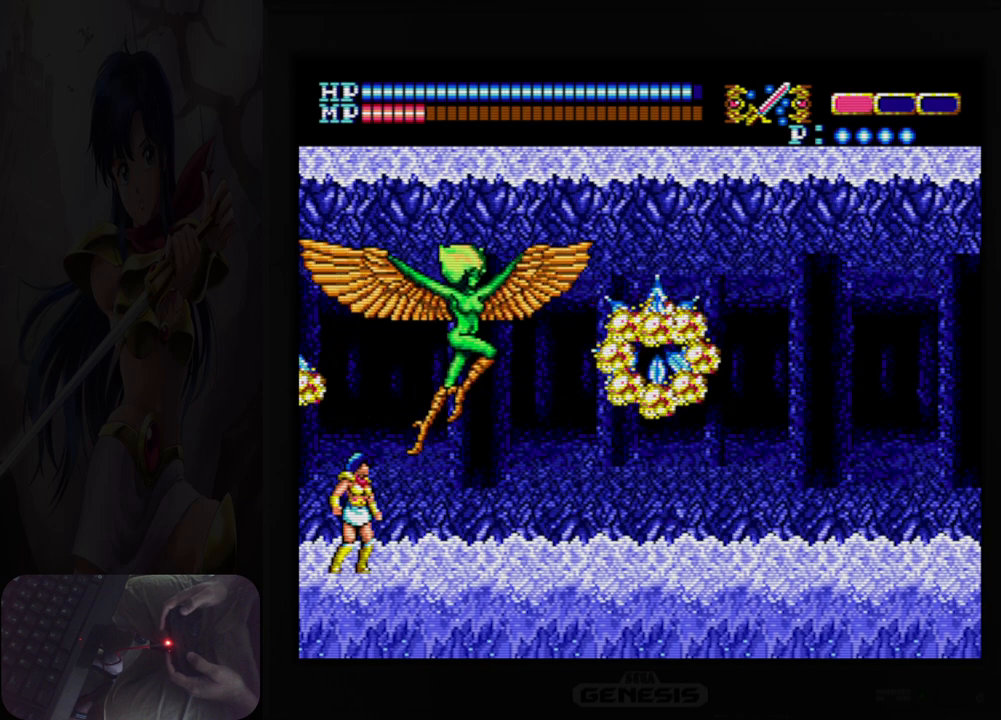
{"buttons": ["B"], "events": [[17, "A", "down"], [150, "B", "down"], [300, "A", "up"], [300, "B", "up"], [450, "B", "down"]]}
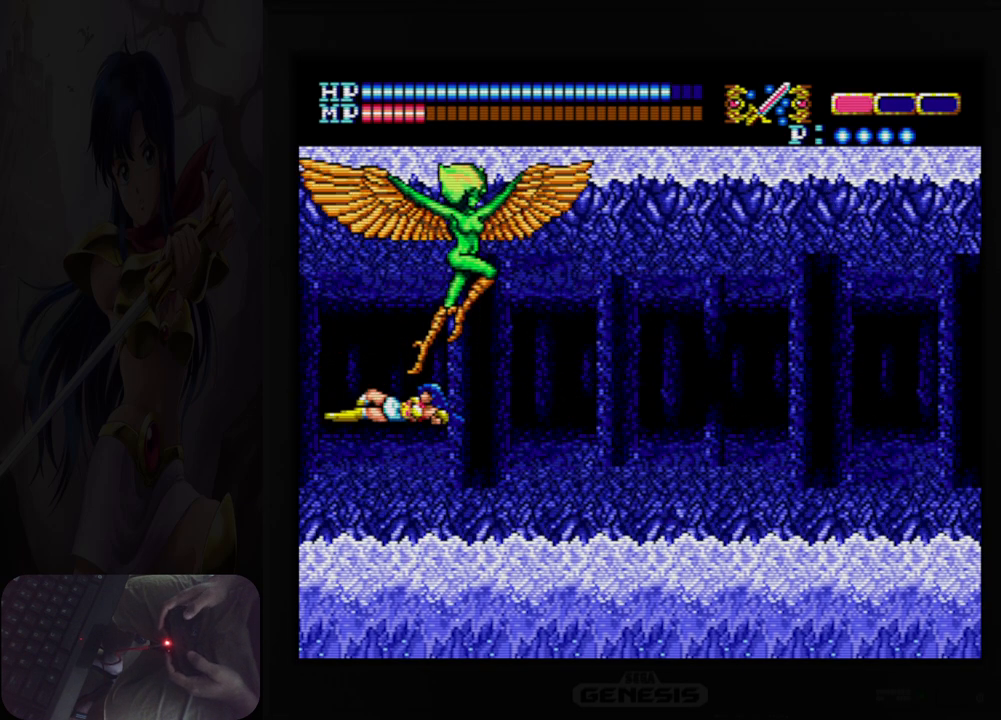
{"buttons": ["A"], "events": [[67, "B", "up"], [483, "A", "down"]]}
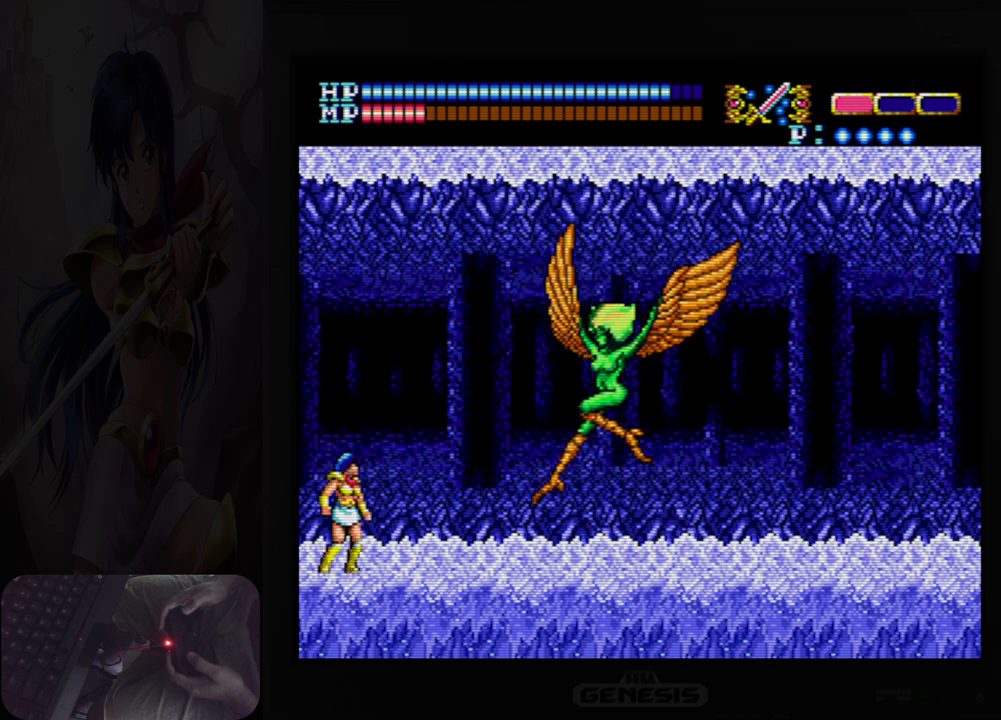
{"buttons": []}
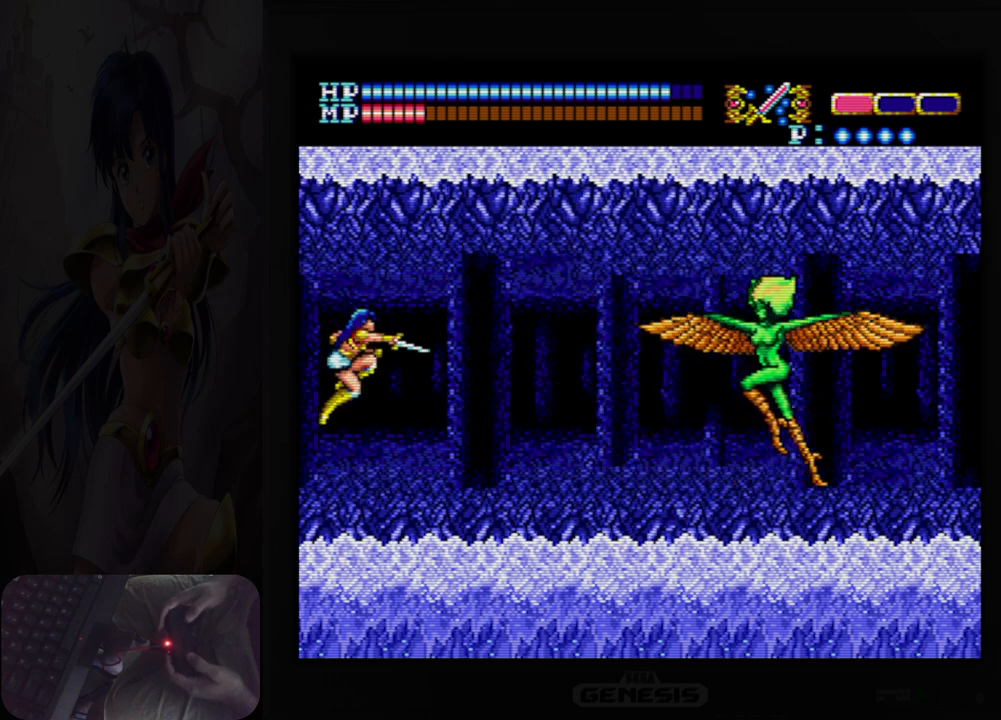
{"buttons": ["A"], "events": [[483, "A", "down"]]}
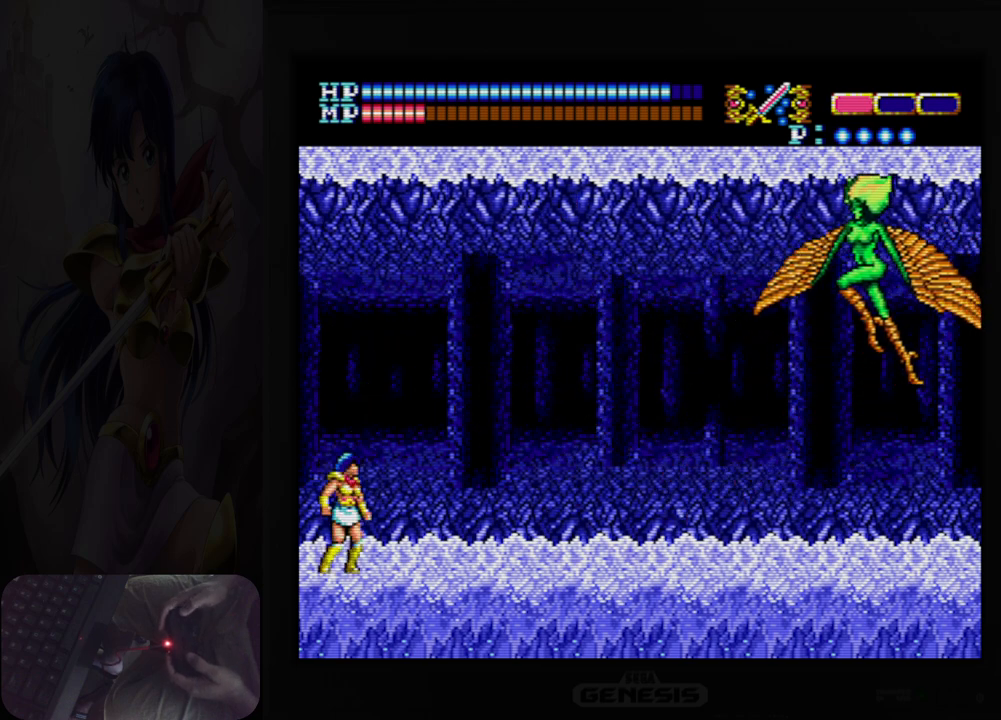
{"buttons": ["B"], "events": [[83, "B", "down"], [233, "B", "up"], [267, "A", "up"], [417, "B", "down"]]}
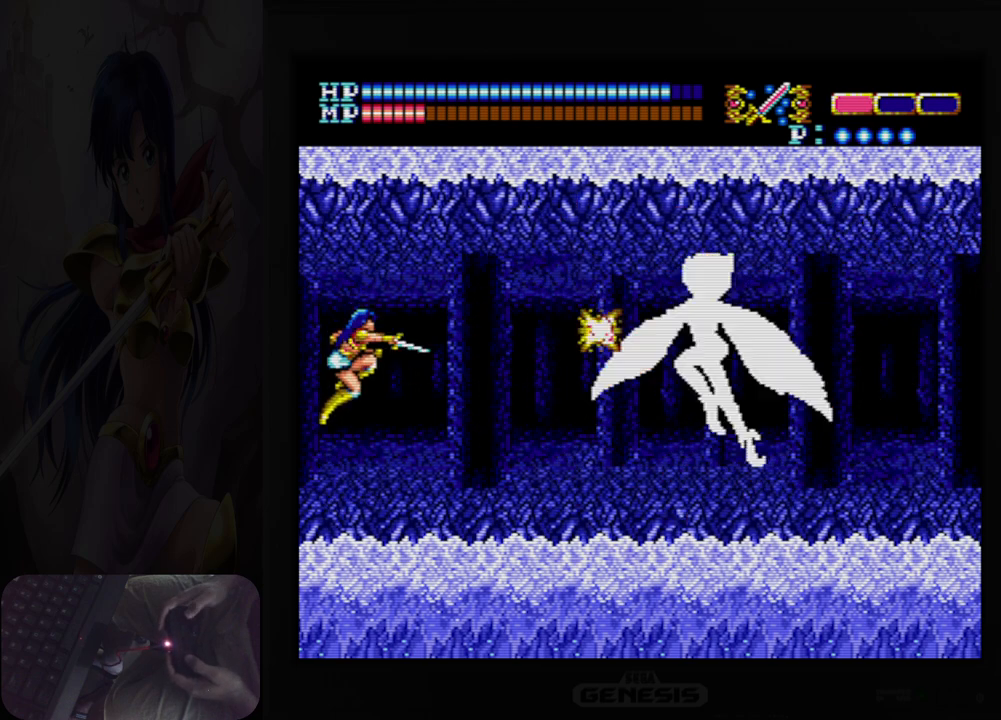
{"buttons": [], "events": [[50, "B", "up"], [217, "B", "down"], [333, "B", "up"]]}
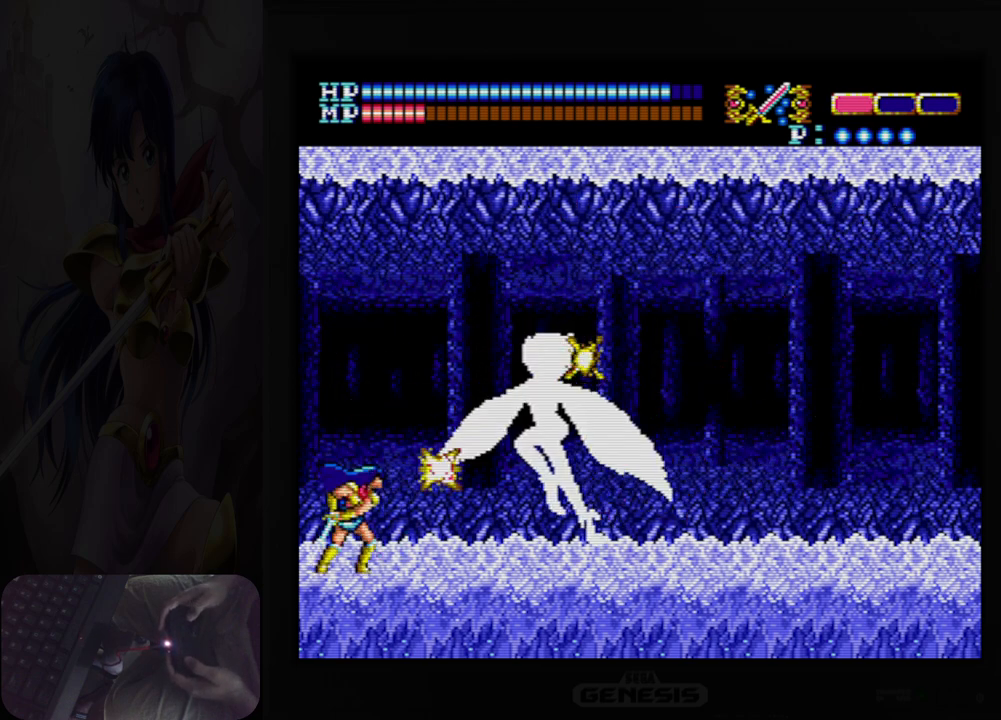
{"buttons": [], "events": [[50, "DPAD_UP", "down"], [83, "B", "down"], [200, "B", "up"], [250, "DPAD_UP", "up"], [417, "B", "down"], [500, "B", "up"]]}
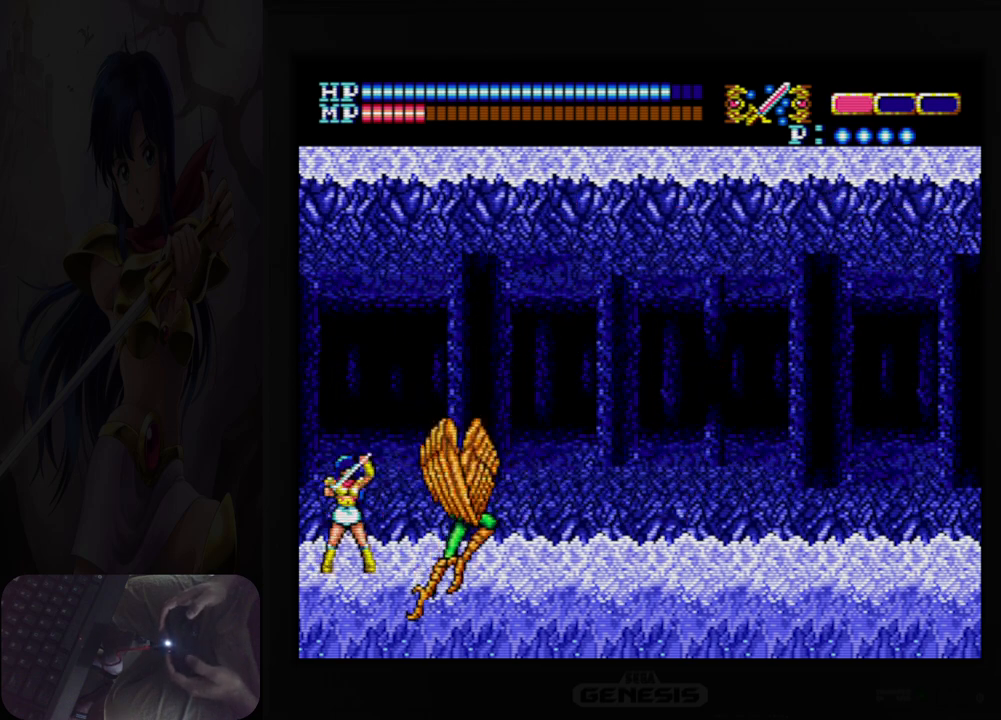
{"buttons": [], "events": [[150, "B", "down"], [233, "B", "up"], [350, "B", "down"], [450, "B", "up"]]}
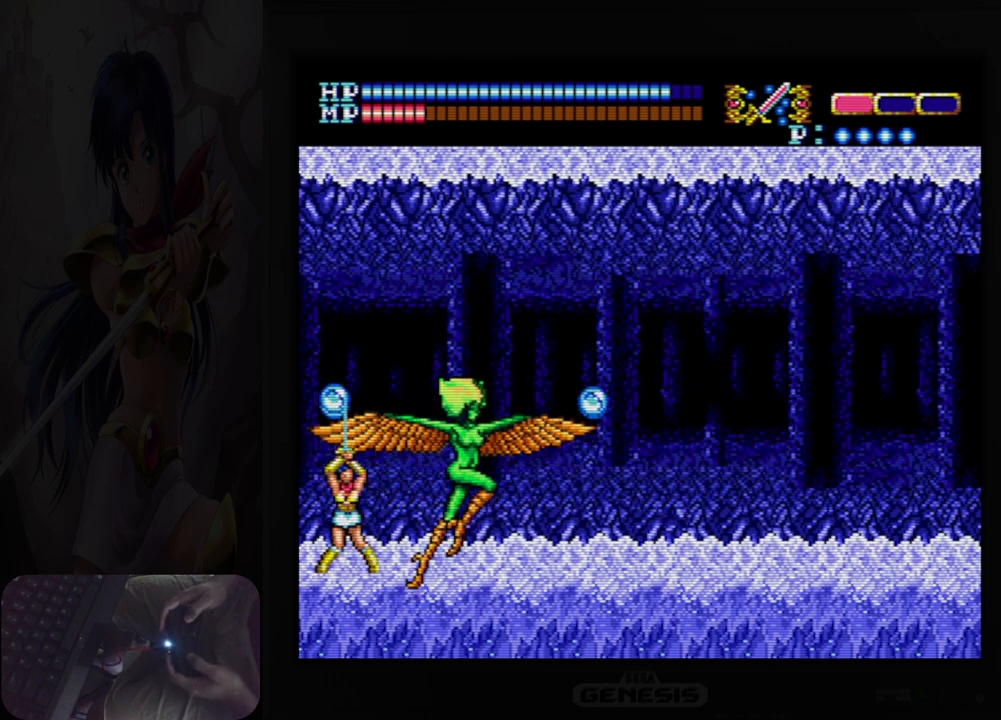
{"buttons": ["B"], "events": [[217, "B", "down"], [317, "B", "up"], [383, "DPAD_RIGHT", "down"], [467, "B", "down"], [467, "DPAD_RIGHT", "up"]]}
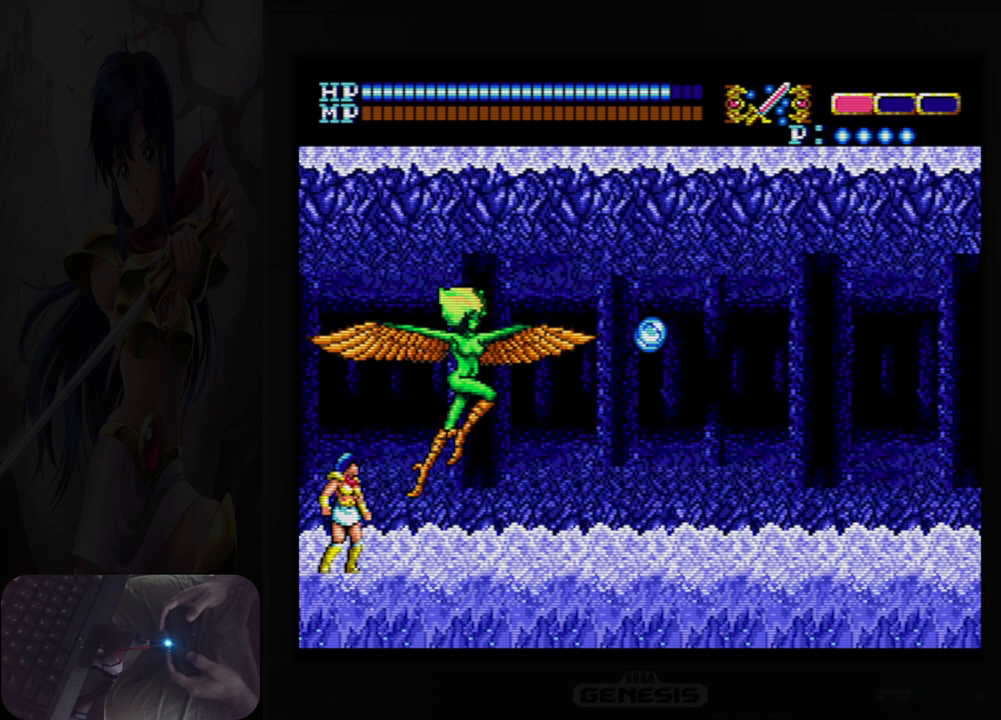
{"buttons": [], "events": [[83, "B", "up"], [267, "B", "down"], [367, "B", "up"]]}
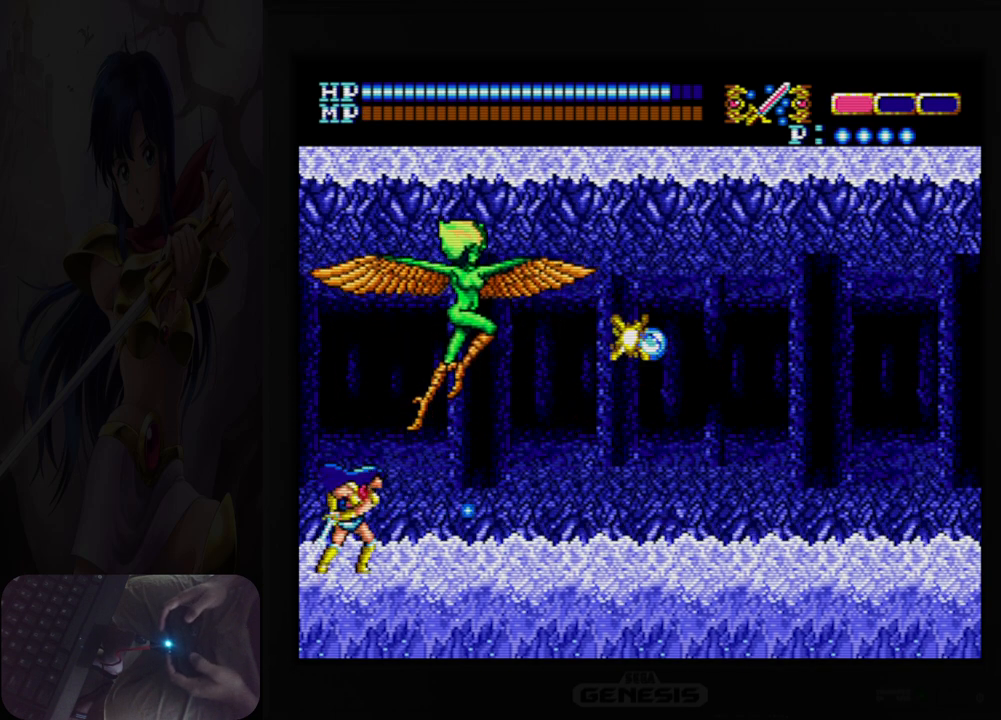
{"buttons": [], "events": [[167, "A", "down"], [267, "B", "down"], [433, "B", "up"], [450, "A", "up"]]}
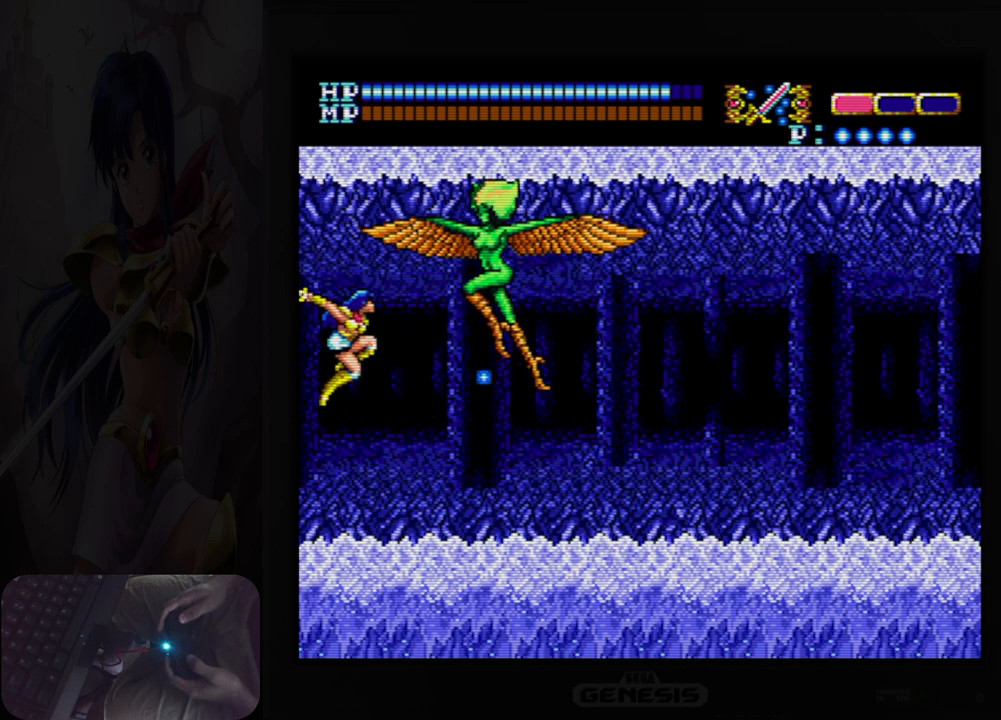
{"buttons": [], "events": [[100, "B", "down"], [200, "B", "up"], [350, "B", "down"], [433, "B", "up"]]}
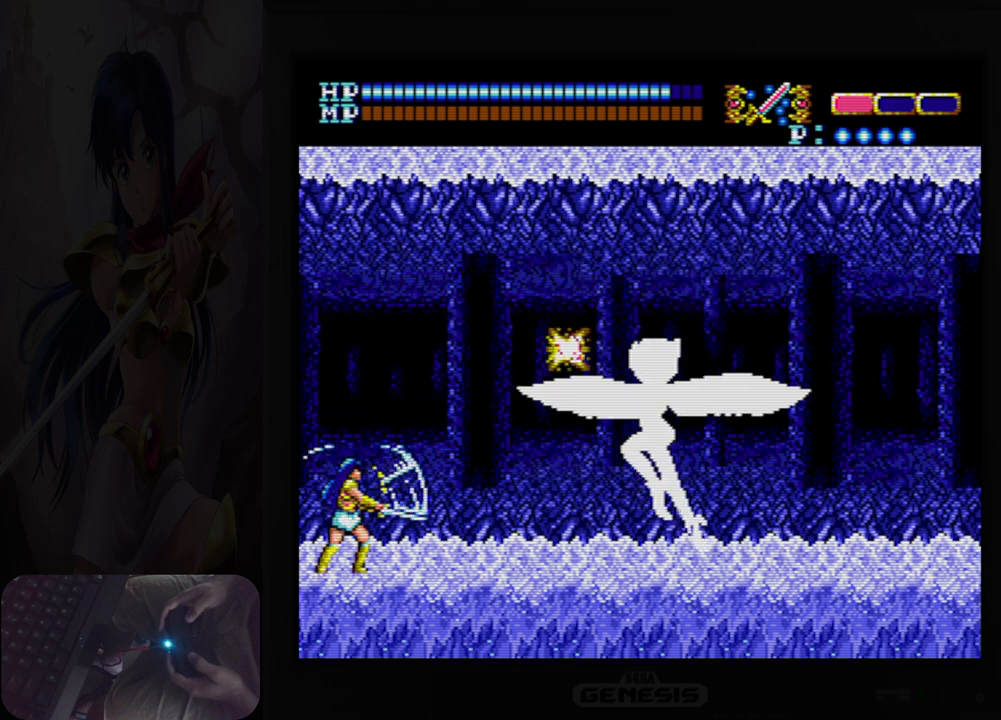
{"buttons": [], "events": [[350, "DPAD_RIGHT", "down"], [383, "DPAD_RIGHT", "up"]]}
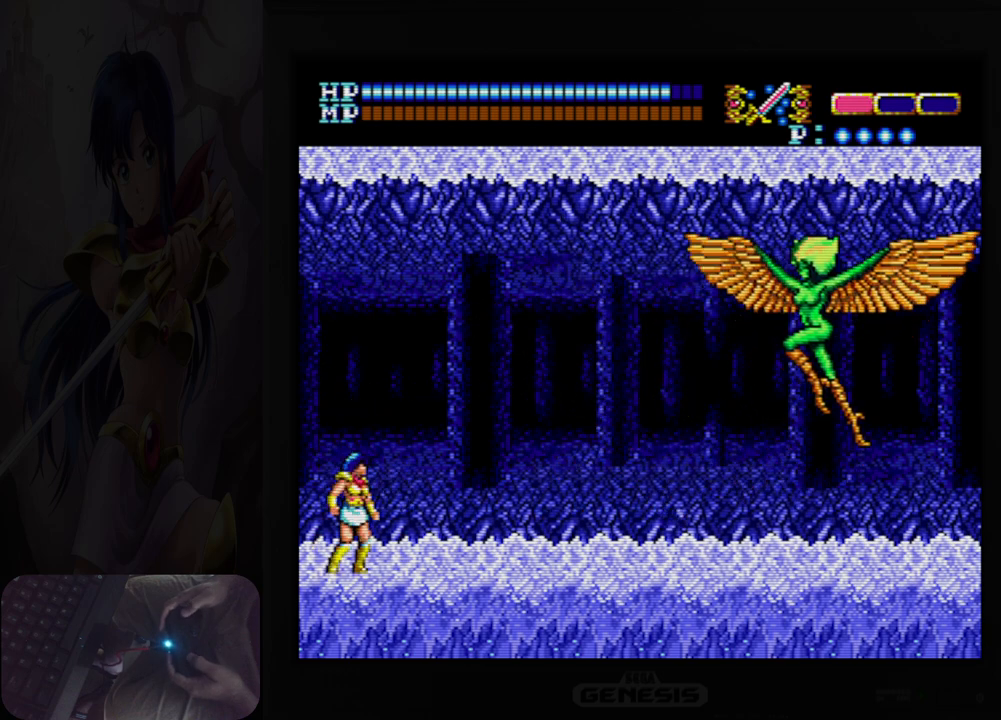
{"buttons": [], "events": [[167, "A", "down"], [300, "B", "down"], [417, "B", "up"], [467, "A", "up"]]}
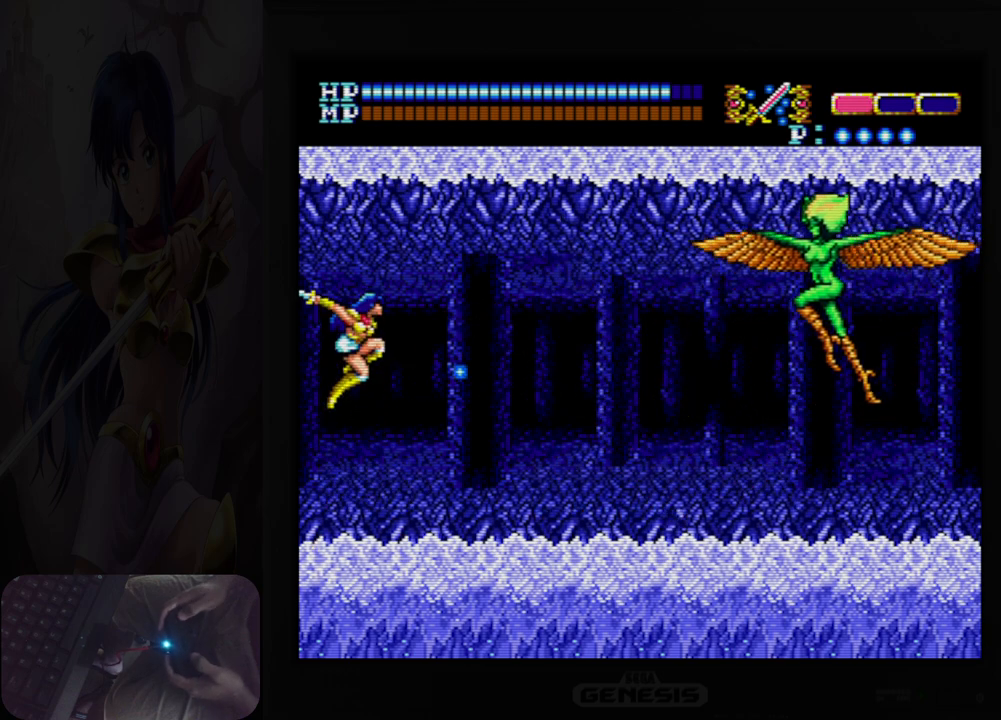
{"buttons": ["B"], "events": [[117, "B", "down"], [217, "B", "up"], [467, "B", "down"]]}
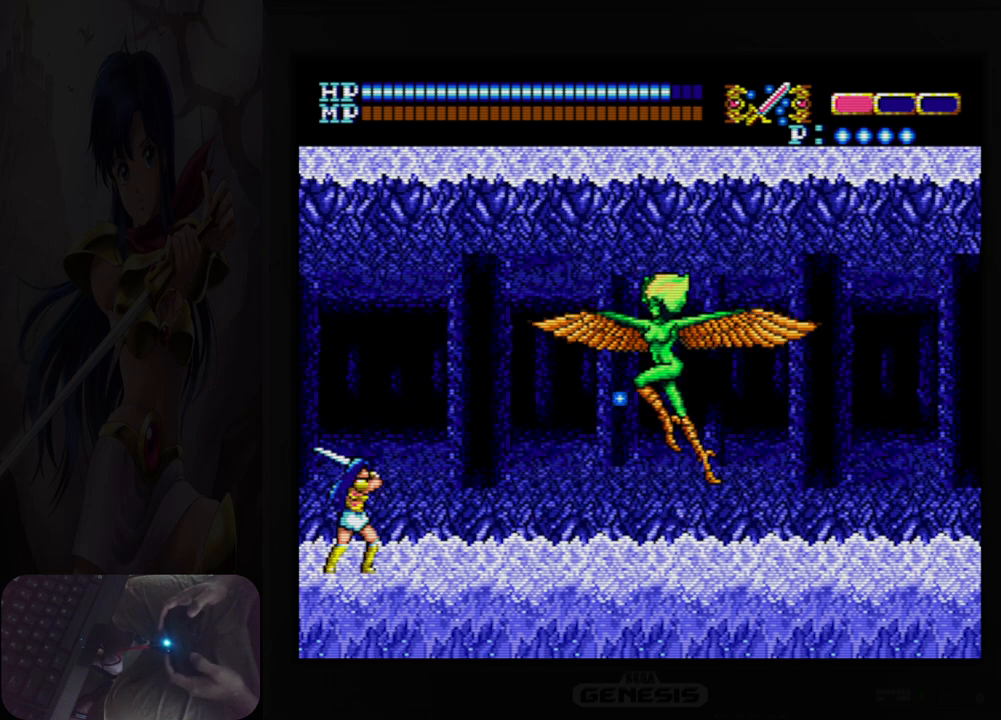
{"buttons": ["DPAD_DOWN"], "events": [[67, "B", "up"], [267, "B", "down"], [317, "B", "up"], [417, "DPAD_DOWN", "down"]]}
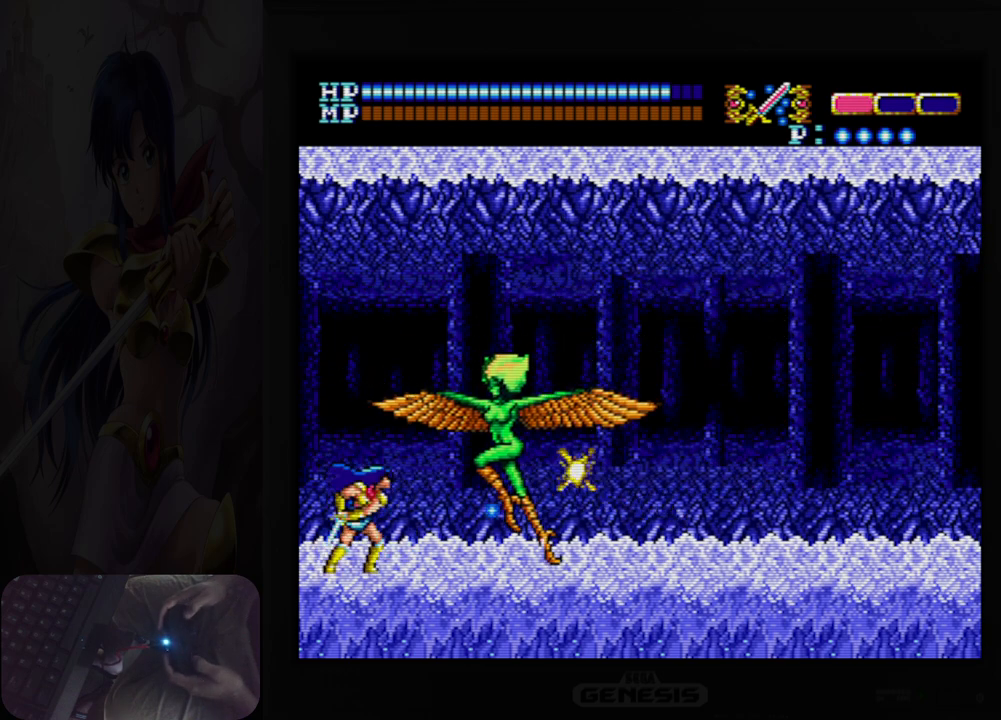
{"buttons": ["DPAD_DOWN"], "events": [[67, "B", "down"], [167, "B", "up"], [350, "B", "down"], [433, "B", "up"]]}
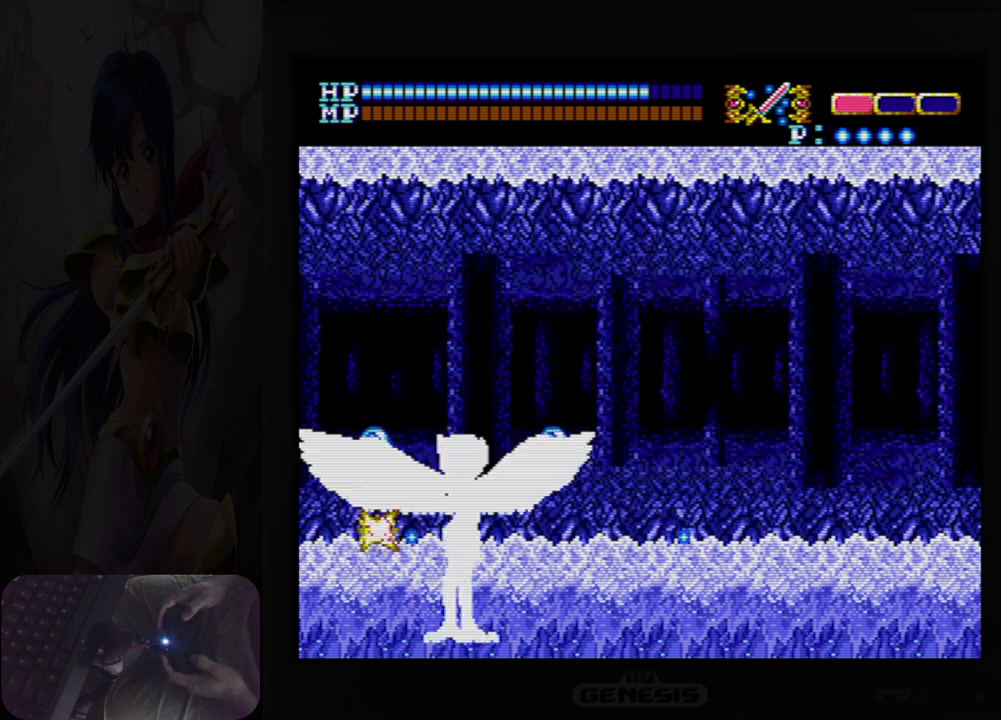
{"buttons": ["B"], "events": [[117, "B", "down"], [250, "B", "up"], [433, "DPAD_DOWN", "up"], [467, "B", "down"]]}
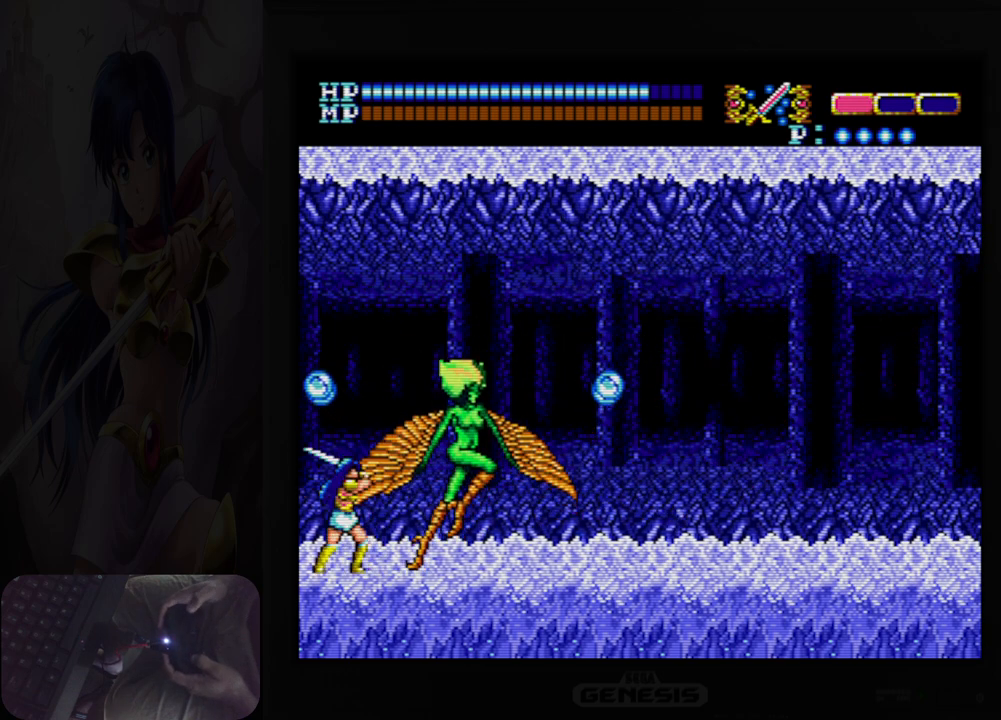
{"buttons": ["B"], "events": [[100, "B", "up"], [250, "B", "down"], [367, "B", "up"], [500, "B", "down"]]}
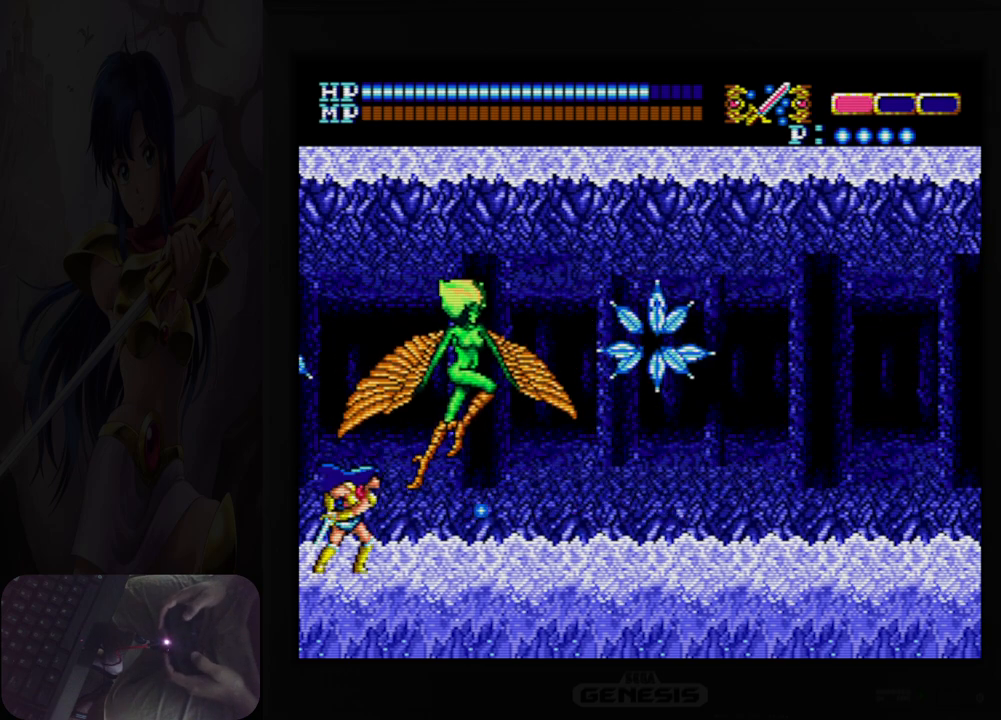
{"buttons": ["B"], "events": [[100, "B", "up"], [450, "B", "down"]]}
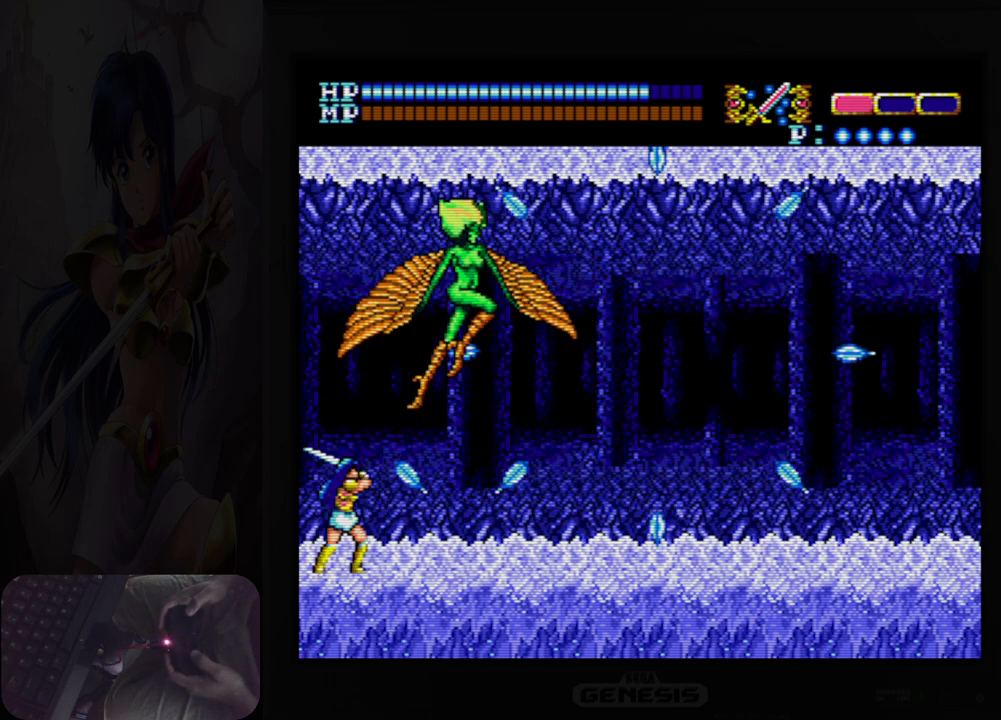
{"buttons": [], "events": [[50, "B", "up"], [267, "B", "down"], [367, "B", "up"]]}
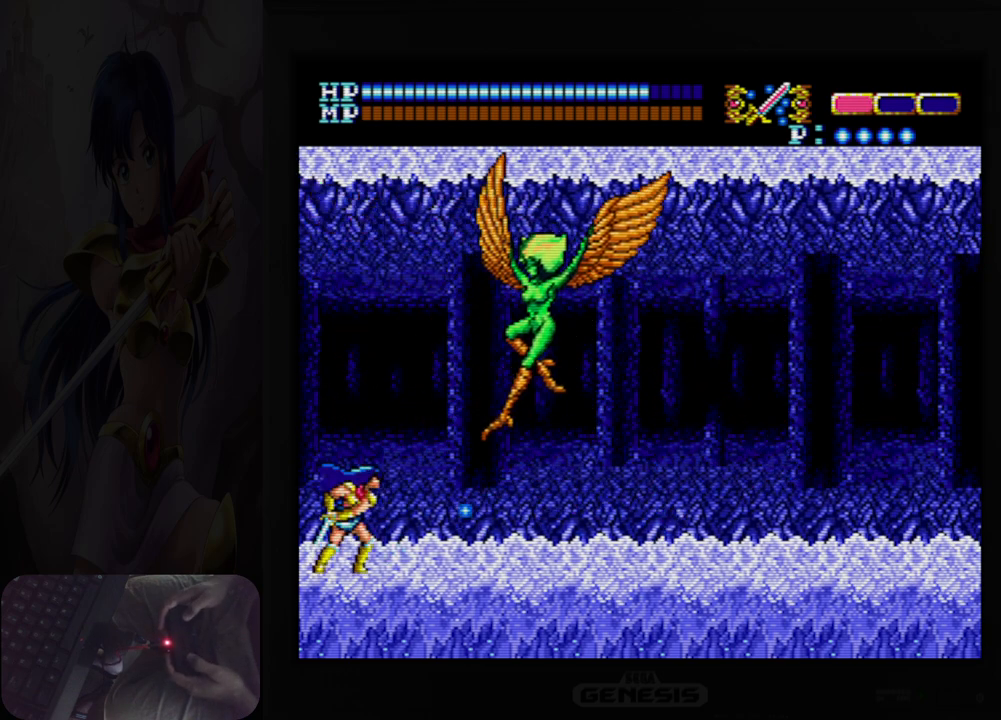
{"buttons": [], "events": [[67, "B", "down"], [167, "B", "up"], [317, "B", "down"], [450, "B", "up"]]}